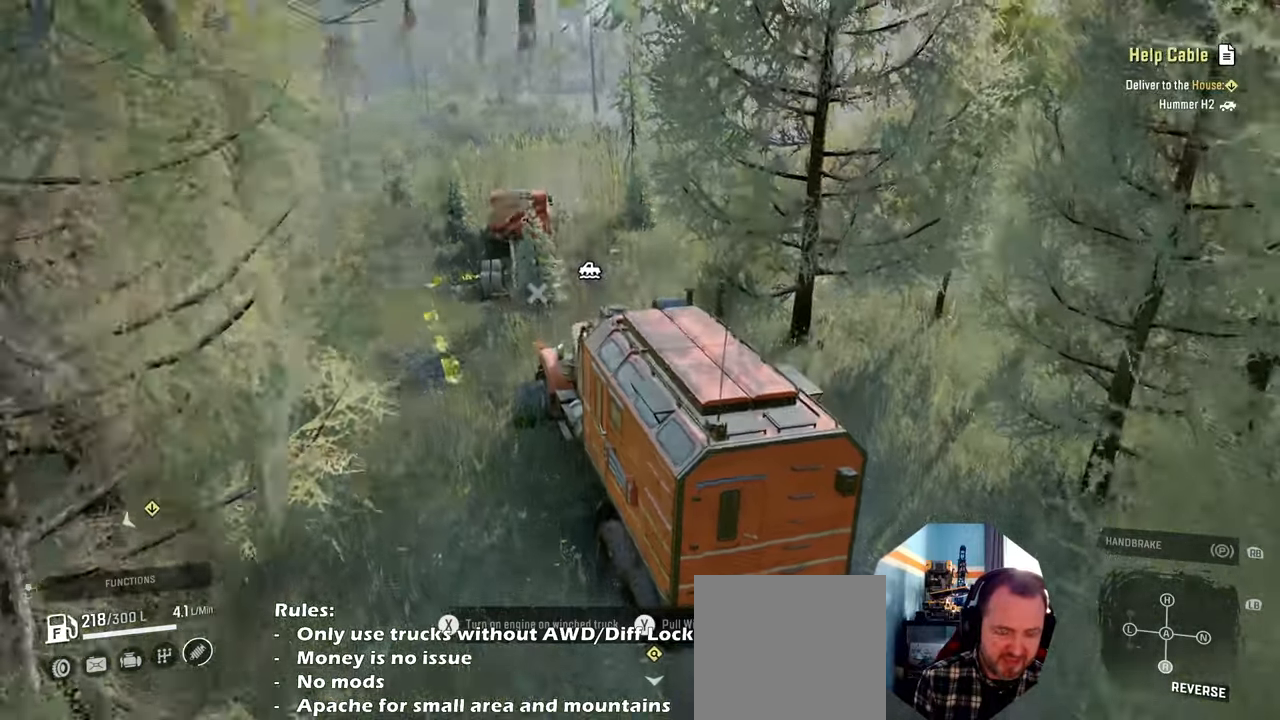
Gameplay with a controller (Xbox layout); each line is a JSON object with the inputs held at the frame after it. "events" lists button and stick changes between this image and that frame as [ms after this image, input, new state], when the widget could be followed in between. Not read: L3.
{"buttons": ["R2"], "left_stick": "center", "right_stick": "down-left", "events": [[34, "left_stick", "center"], [100, "right_stick", "center"], [500, "right_stick", "down-left"]]}
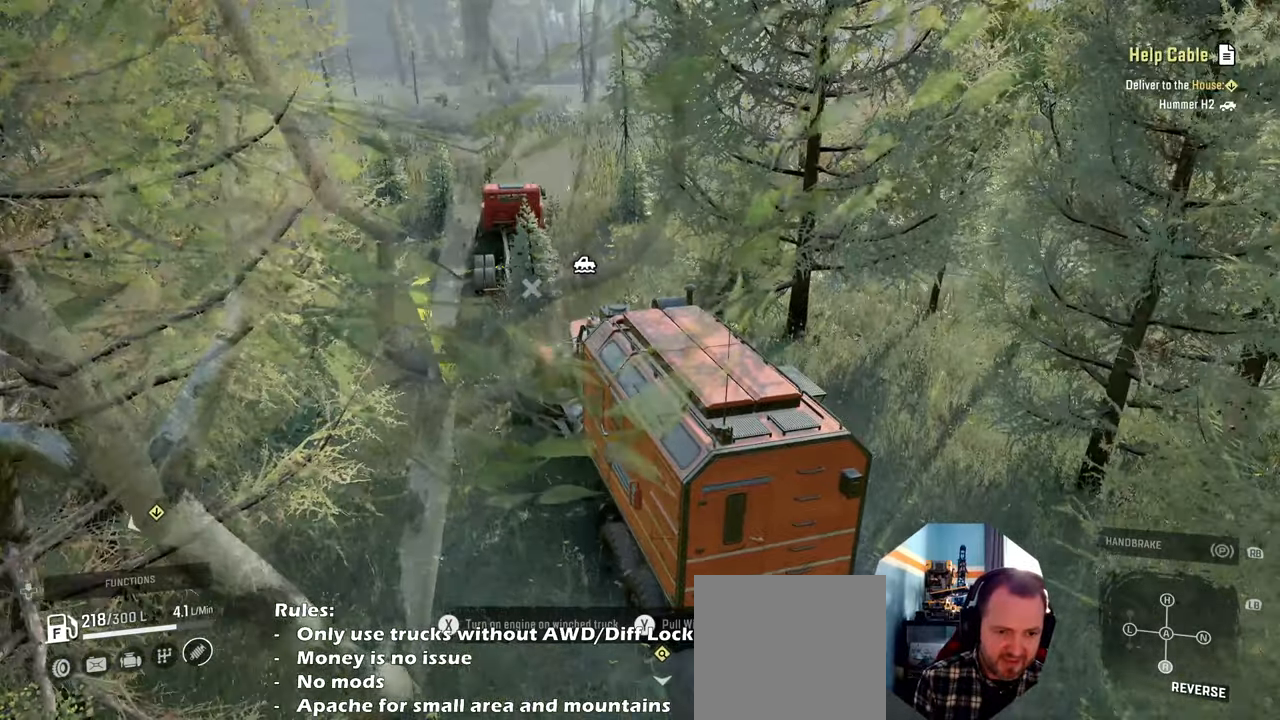
{"buttons": ["Y", "R2"], "left_stick": "center", "right_stick": "center", "events": [[100, "right_stick", "center"], [300, "Y", "down"]]}
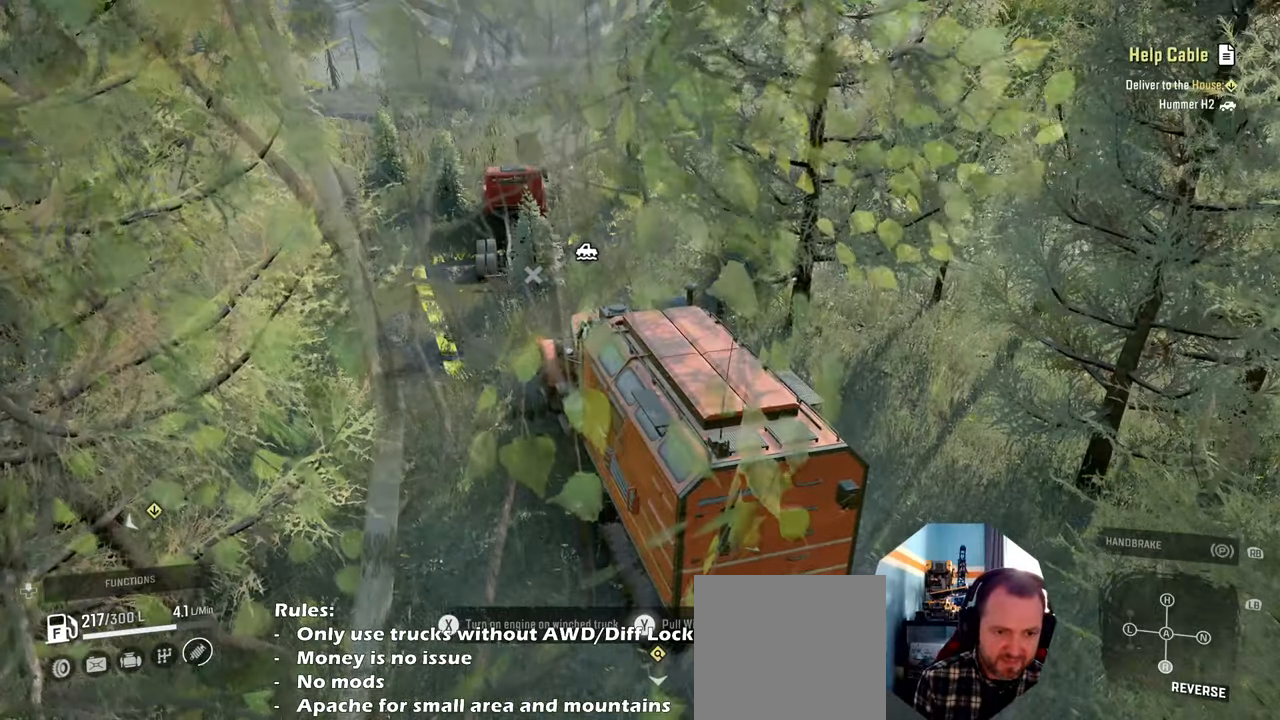
{"buttons": ["Y", "R2"], "left_stick": "center", "right_stick": "center", "events": []}
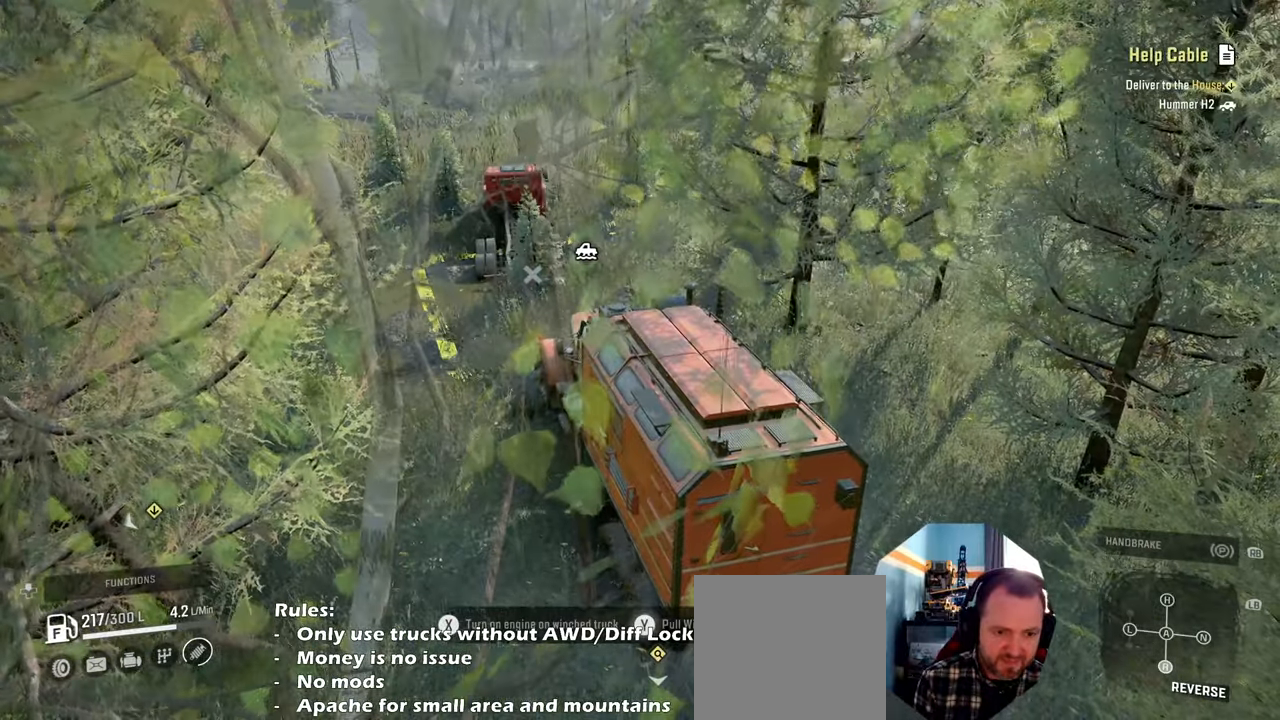
{"buttons": [], "left_stick": "center", "right_stick": "center", "events": [[267, "Y", "up"], [367, "R2", "up"], [400, "B", "down"], [467, "B", "up"]]}
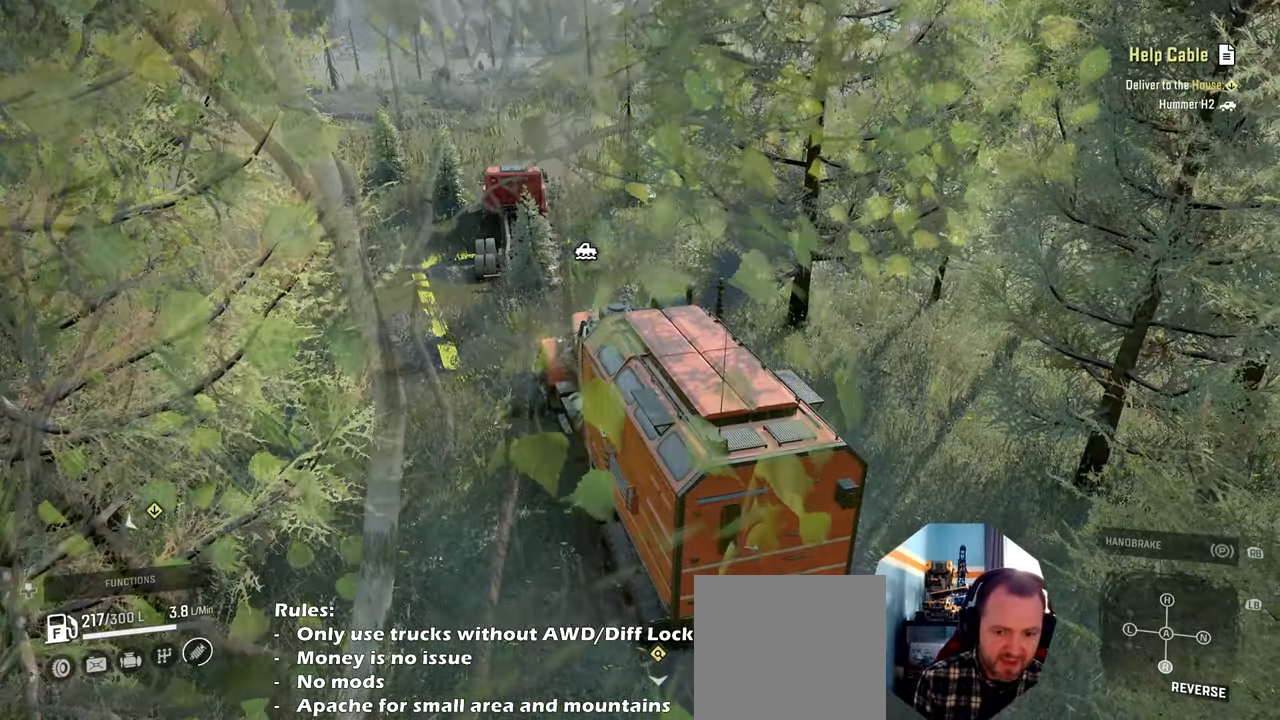
{"buttons": ["R2"], "left_stick": "center", "right_stick": "center", "events": [[134, "L1", "down"], [267, "right_stick", "up"], [400, "L1", "up"], [400, "right_stick", "center"], [467, "R2", "down"]]}
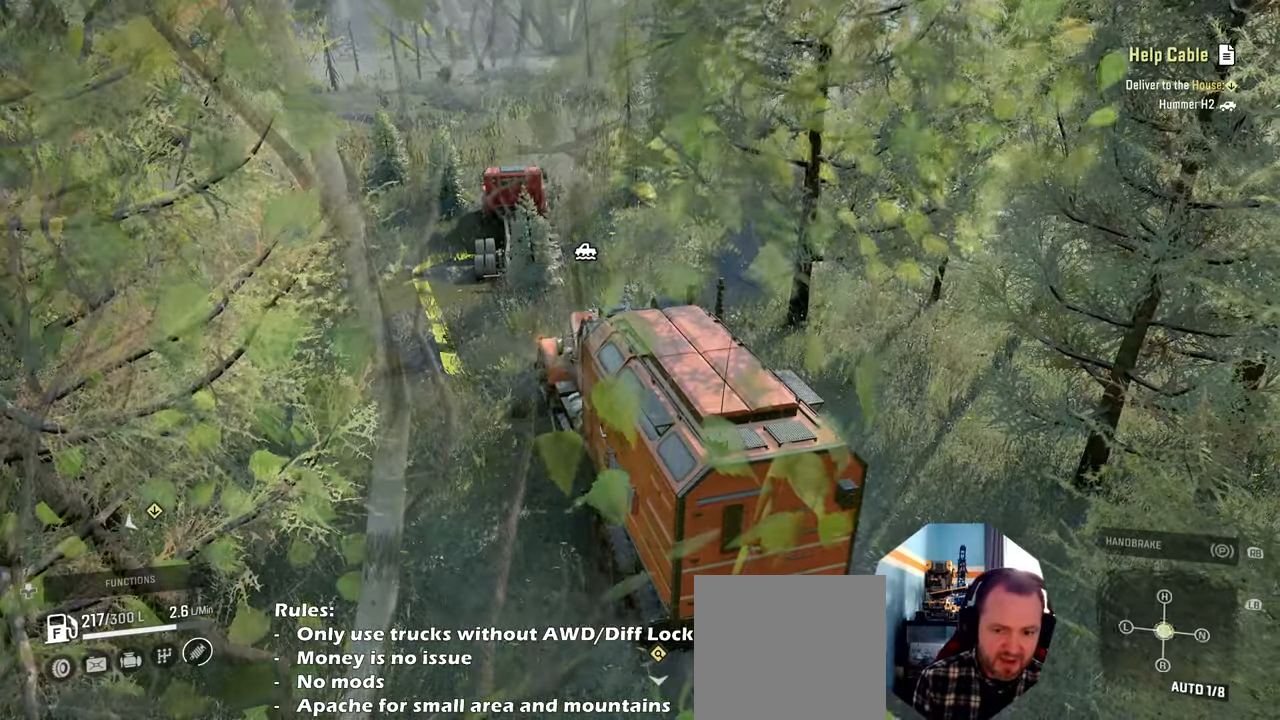
{"buttons": ["R2"], "left_stick": "up", "right_stick": "down-right", "events": [[267, "left_stick", "up-right"], [267, "right_stick", "down"], [434, "left_stick", "up"], [434, "right_stick", "down-right"]]}
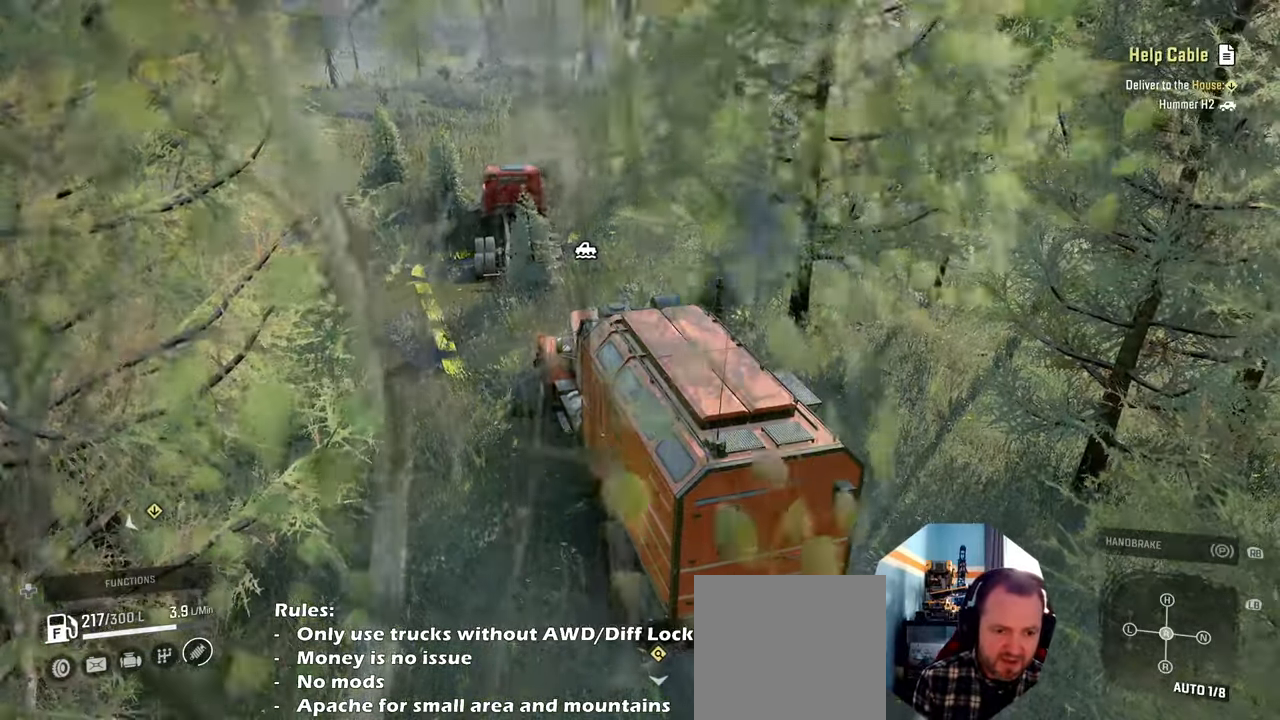
{"buttons": ["R2"], "left_stick": "up-right", "right_stick": "down", "events": [[134, "left_stick", "up-right"], [467, "right_stick", "down"]]}
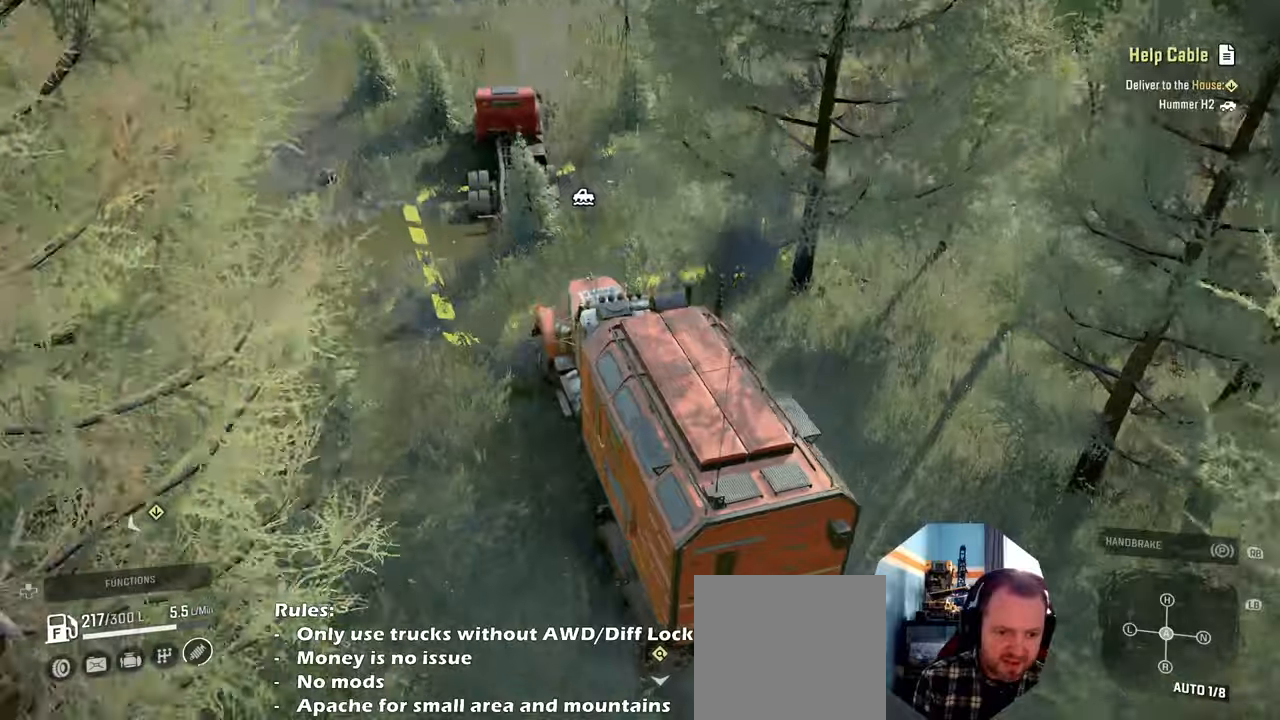
{"buttons": ["R2"], "left_stick": "up", "right_stick": "center", "events": [[67, "right_stick", "center"], [100, "left_stick", "up-left"], [434, "left_stick", "up"]]}
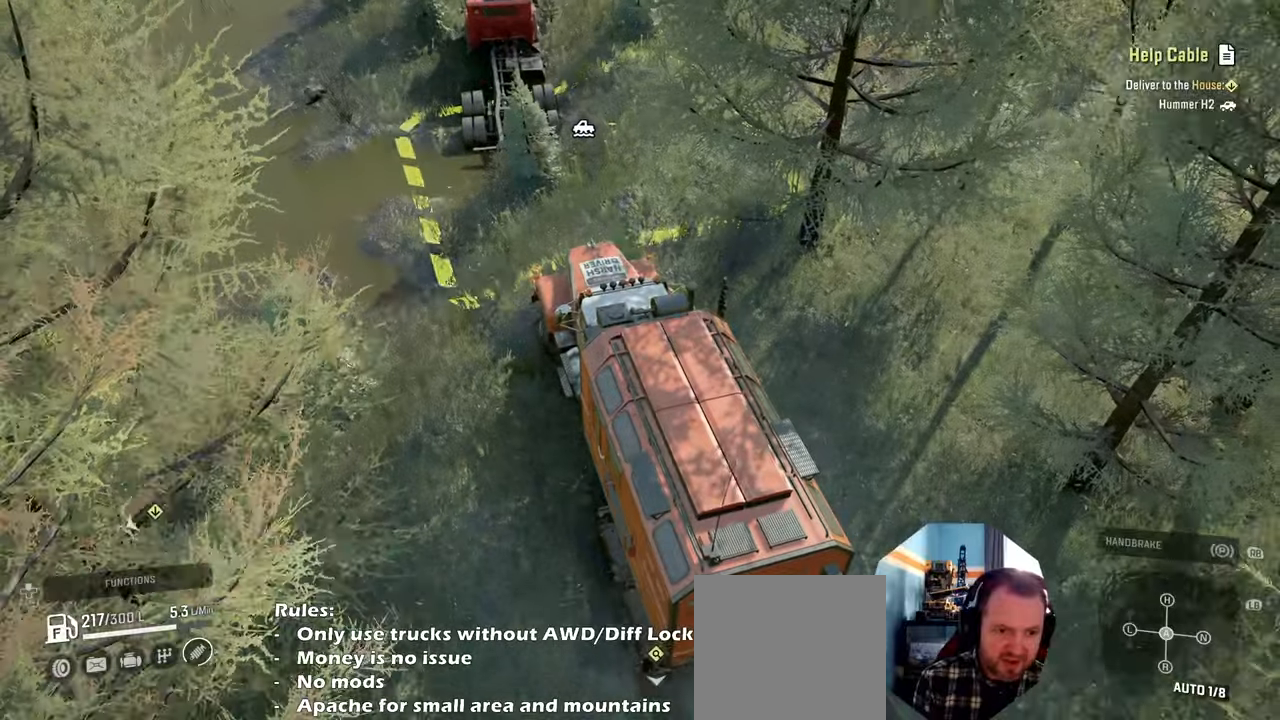
{"buttons": ["R2"], "left_stick": "up-right", "right_stick": "up", "events": [[34, "left_stick", "up-right"], [300, "right_stick", "up"]]}
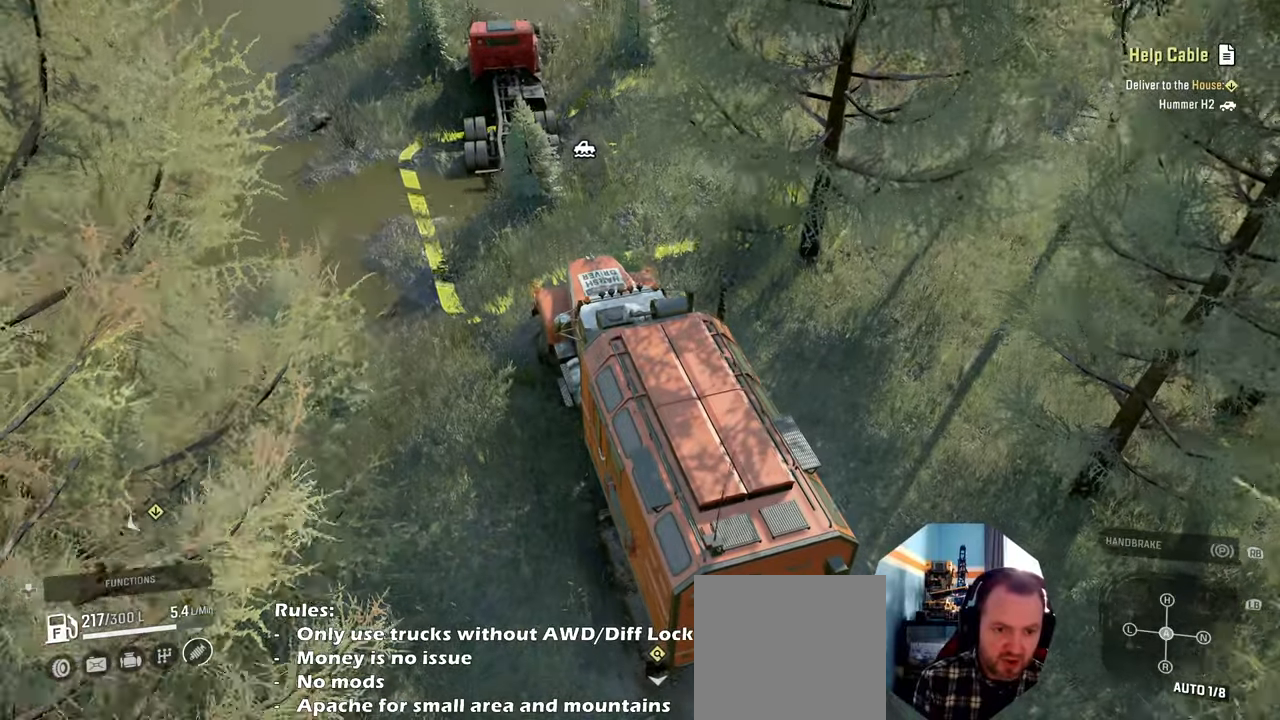
{"buttons": ["R2"], "left_stick": "up-left", "right_stick": "center", "events": [[67, "right_stick", "center"], [134, "R2", "up"], [167, "left_stick", "up-left"], [400, "R2", "down"]]}
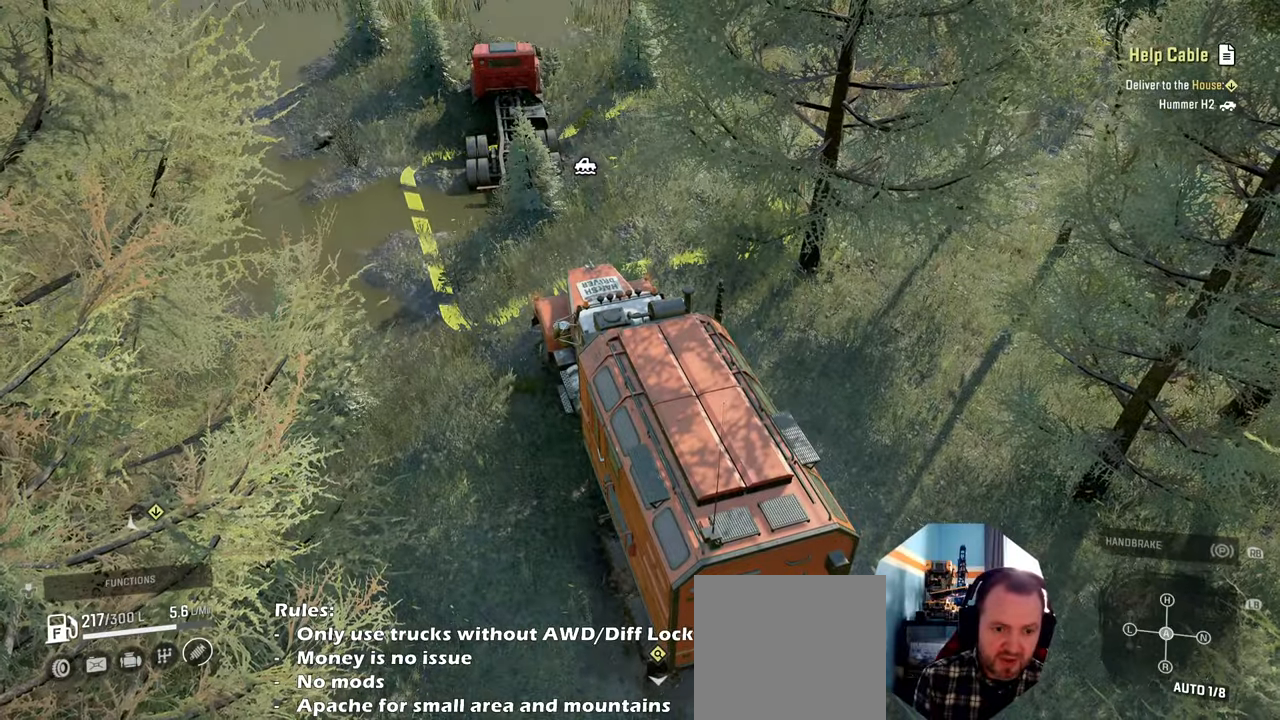
{"buttons": [], "left_stick": "up-right", "right_stick": "center", "events": [[300, "left_stick", "up-right"], [500, "R2", "up"]]}
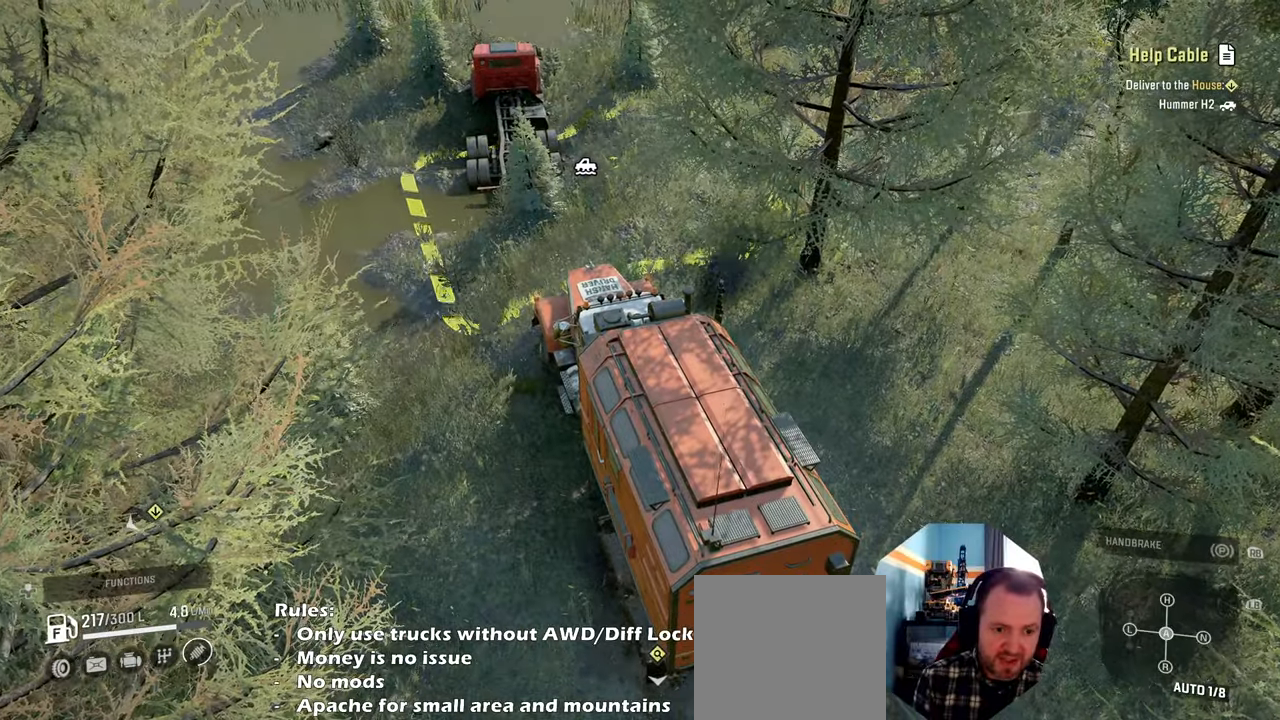
{"buttons": [], "left_stick": "center", "right_stick": "center", "events": [[34, "left_stick", "center"], [167, "DPAD_UP", "down"], [334, "DPAD_UP", "up"]]}
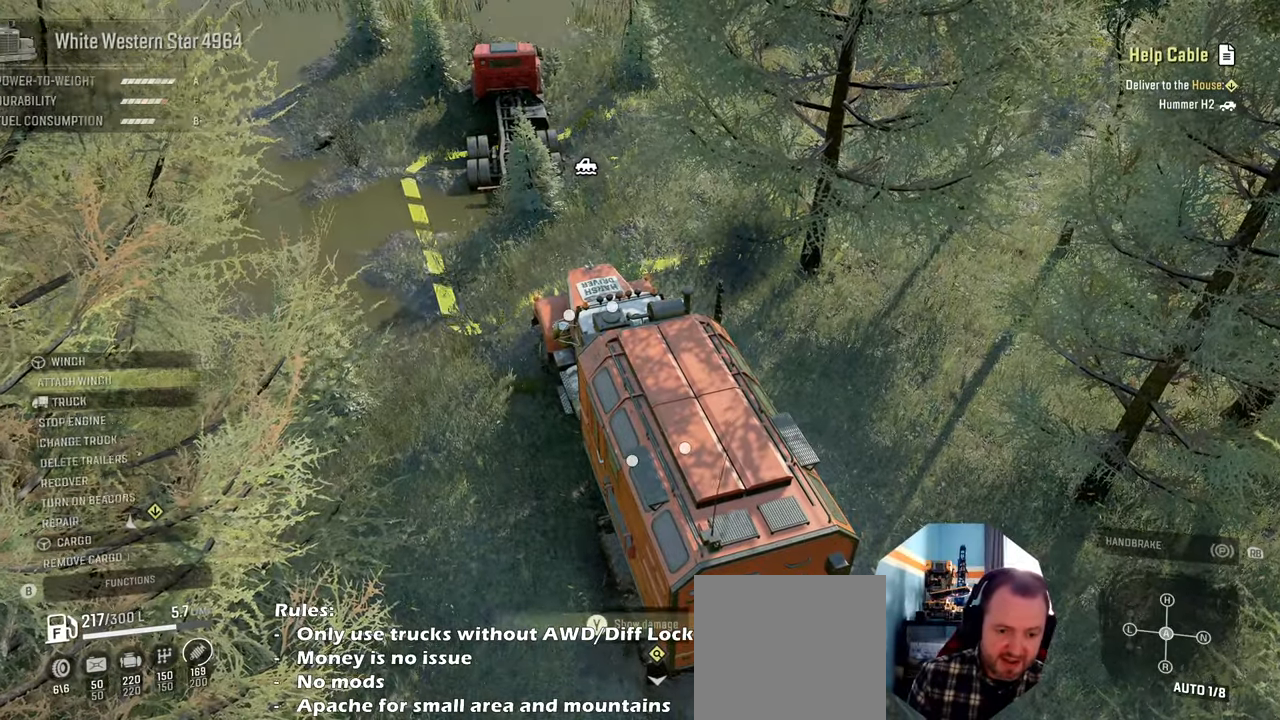
{"buttons": [], "left_stick": "center", "right_stick": "center", "events": []}
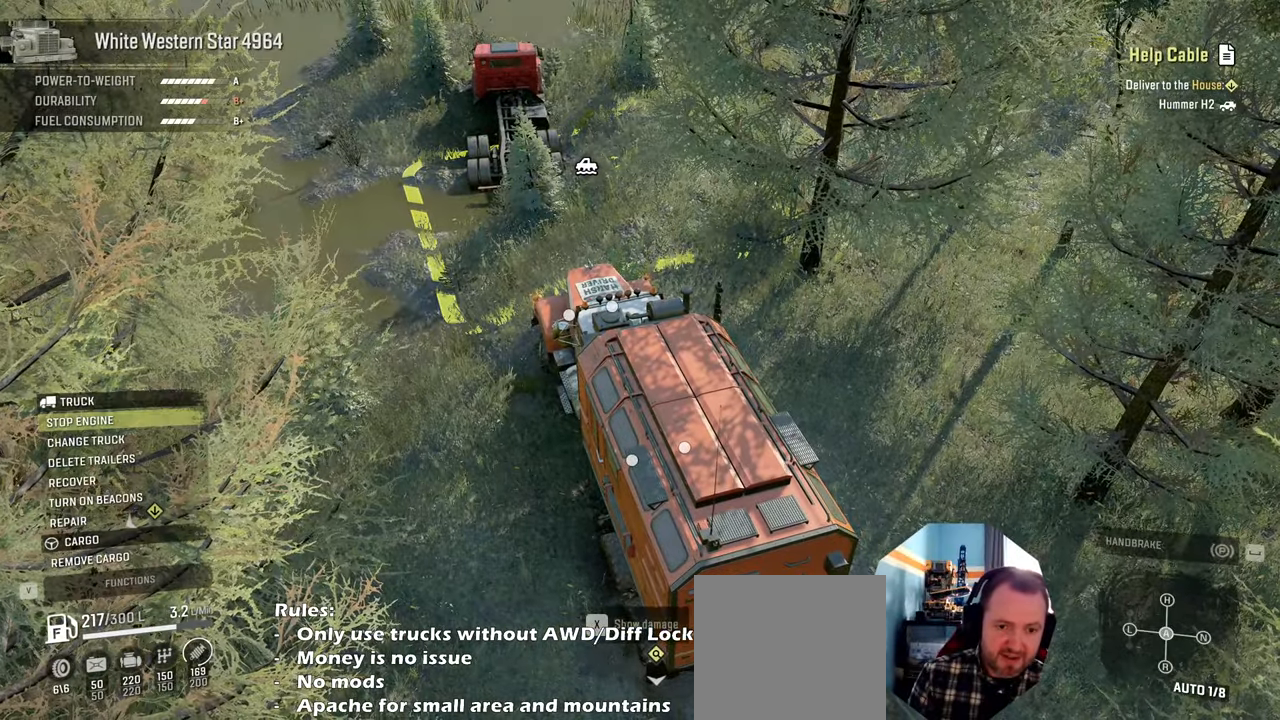
{"buttons": [], "left_stick": "center", "right_stick": "center", "events": []}
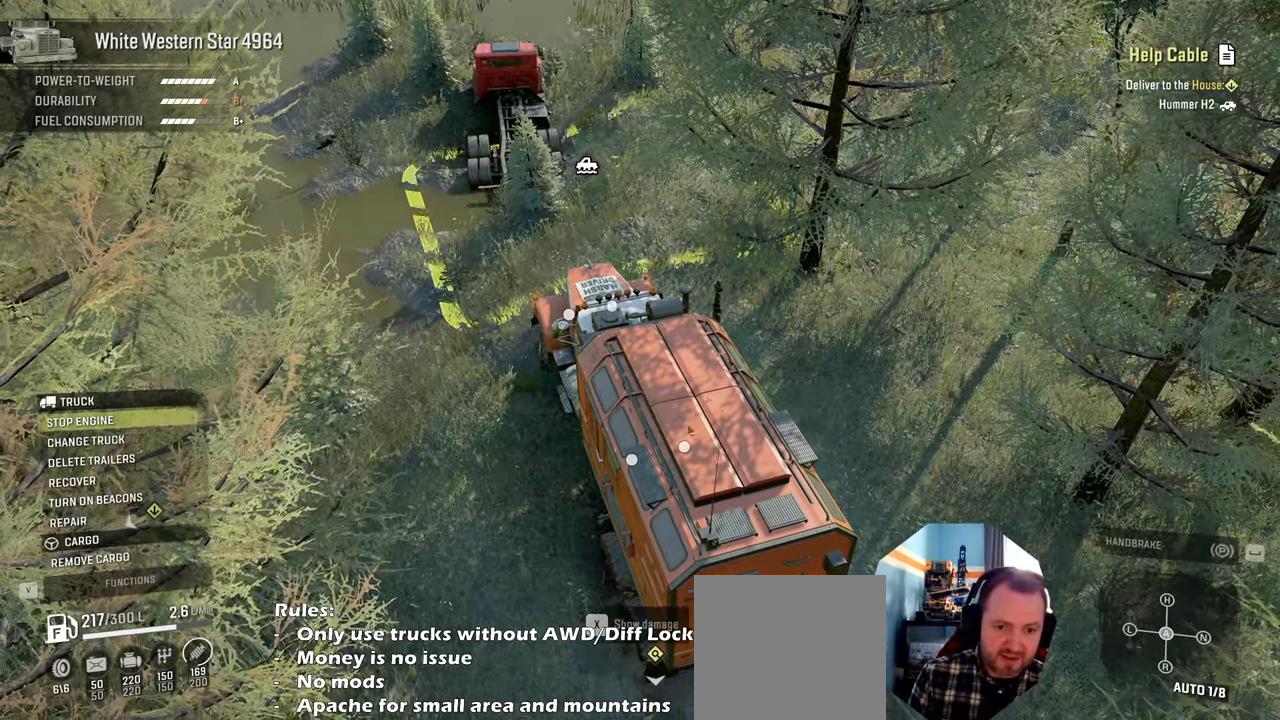
{"buttons": [], "left_stick": "center", "right_stick": "center", "events": []}
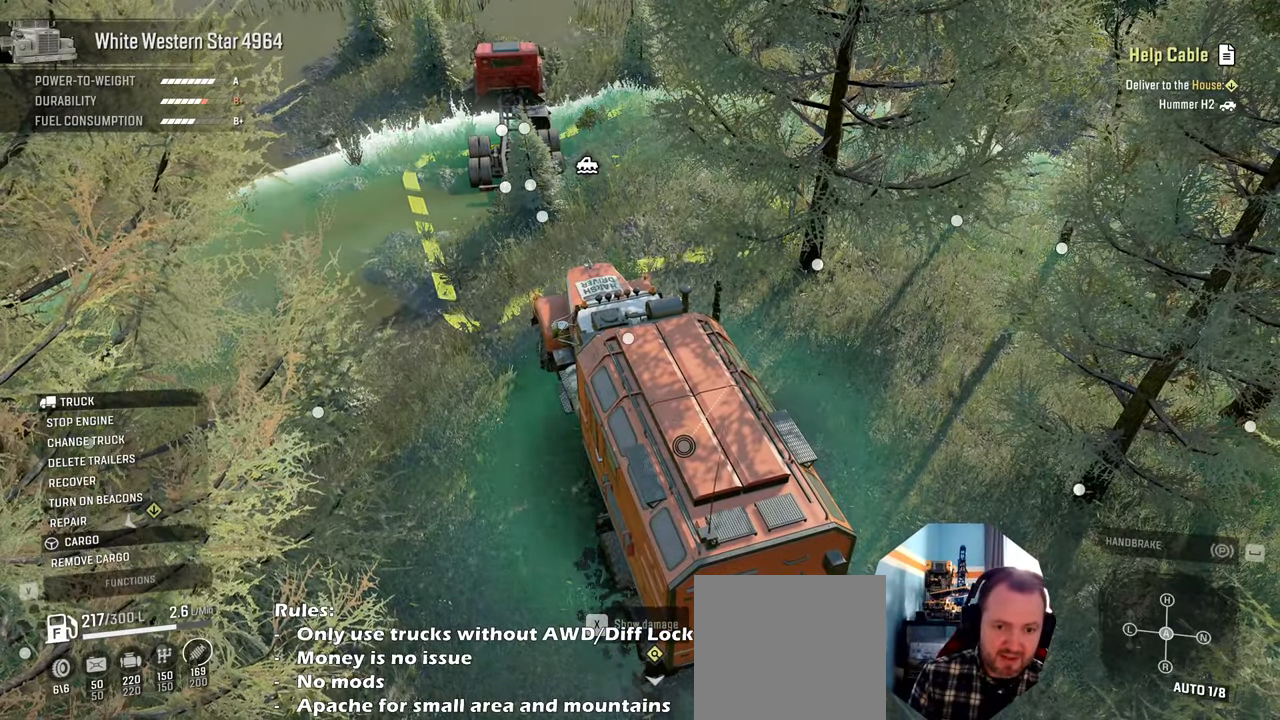
{"buttons": [], "left_stick": "center", "right_stick": "center", "events": []}
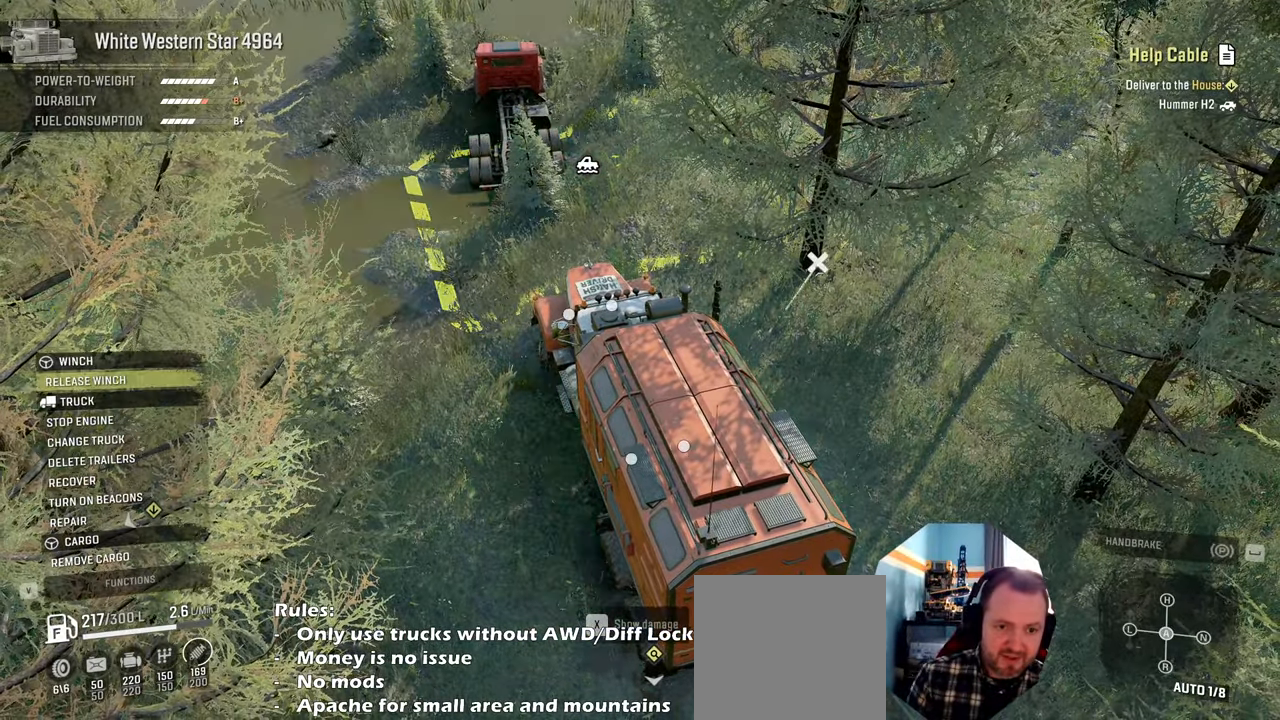
{"buttons": [], "left_stick": "center", "right_stick": "center", "events": []}
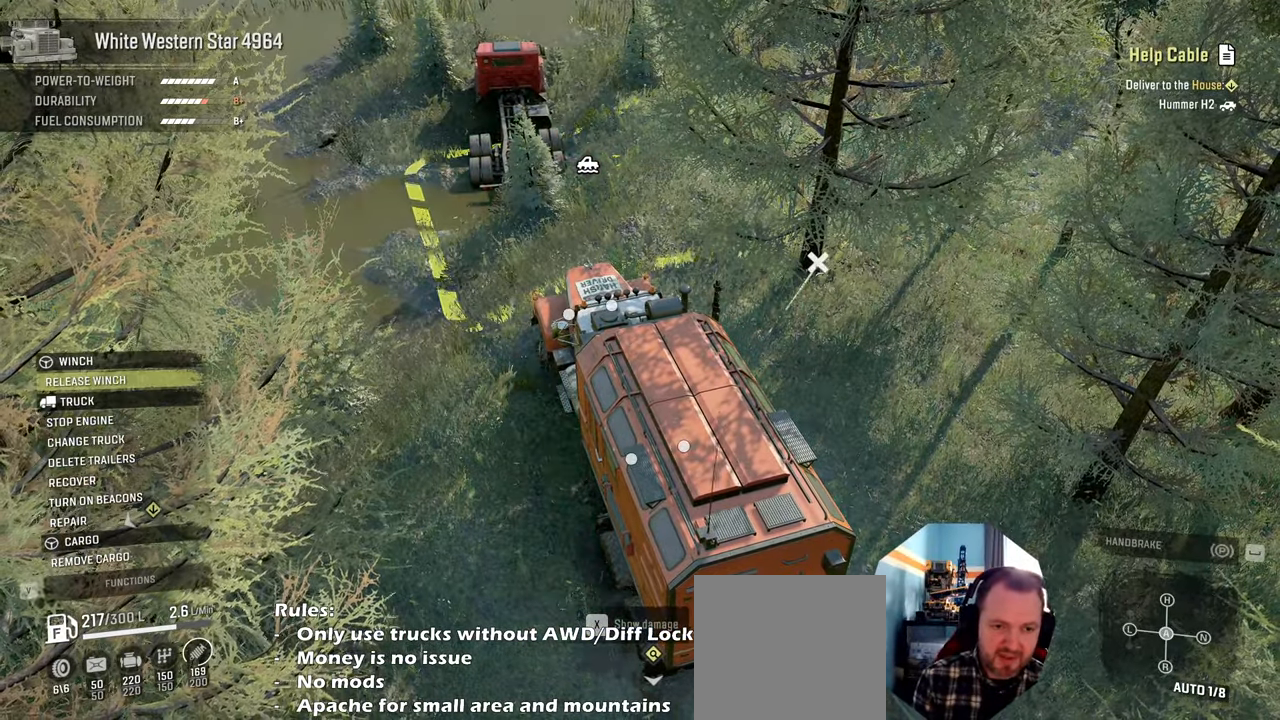
{"buttons": ["Y", "R2"], "left_stick": "center", "right_stick": "center", "events": [[34, "B", "down"], [167, "B", "up"], [300, "Y", "down"], [434, "R2", "down"]]}
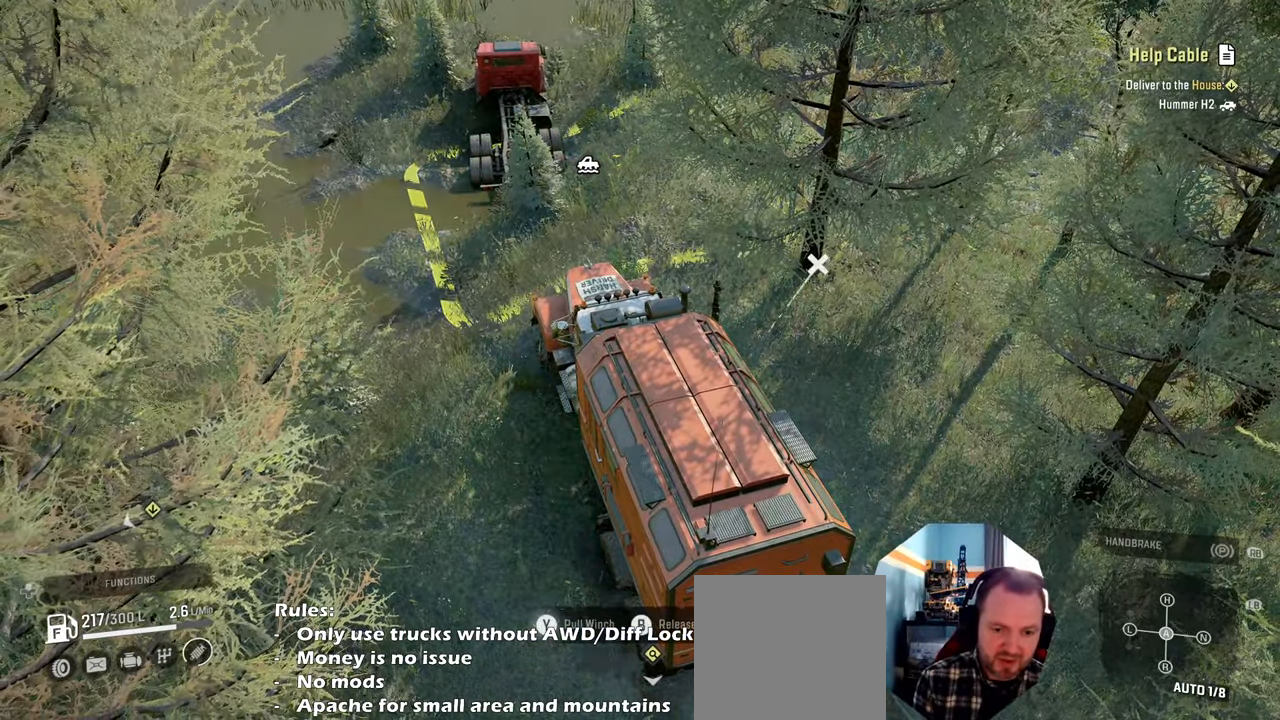
{"buttons": ["Y", "R2"], "left_stick": "right", "right_stick": "center", "events": [[300, "left_stick", "right"]]}
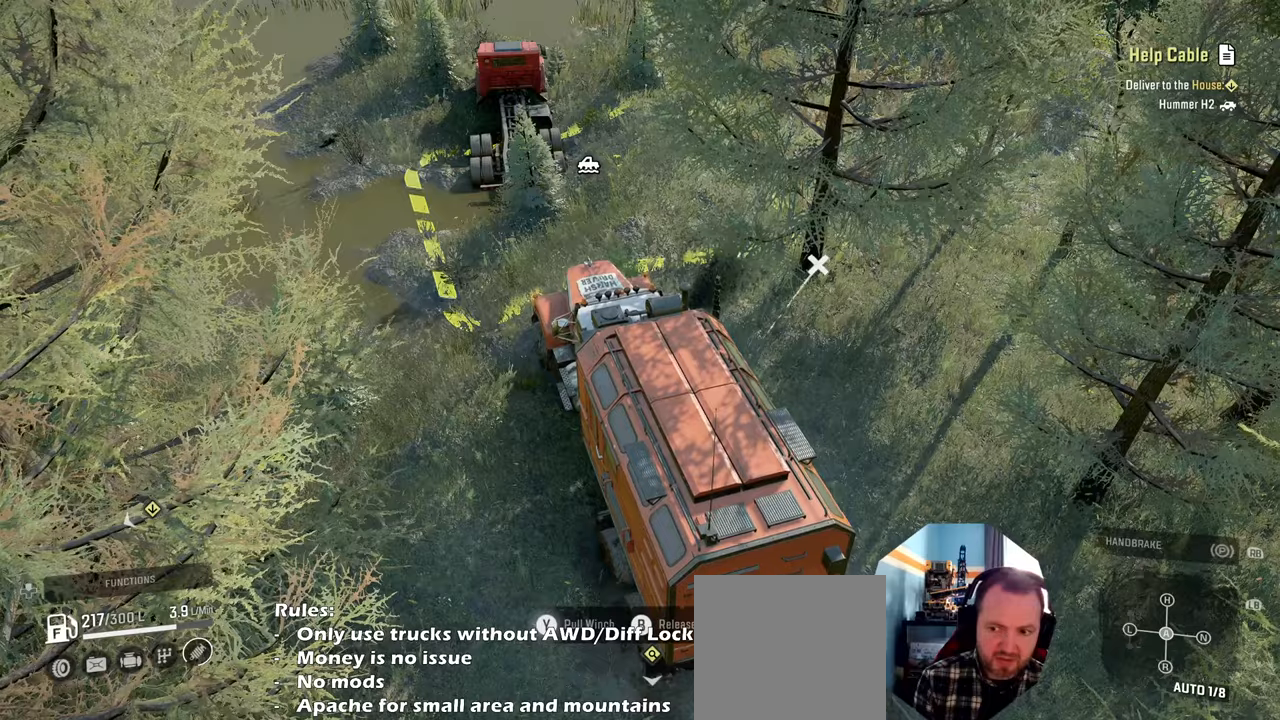
{"buttons": ["Y", "R2"], "left_stick": "up", "right_stick": "center", "events": [[134, "left_stick", "up-right"], [500, "left_stick", "up"]]}
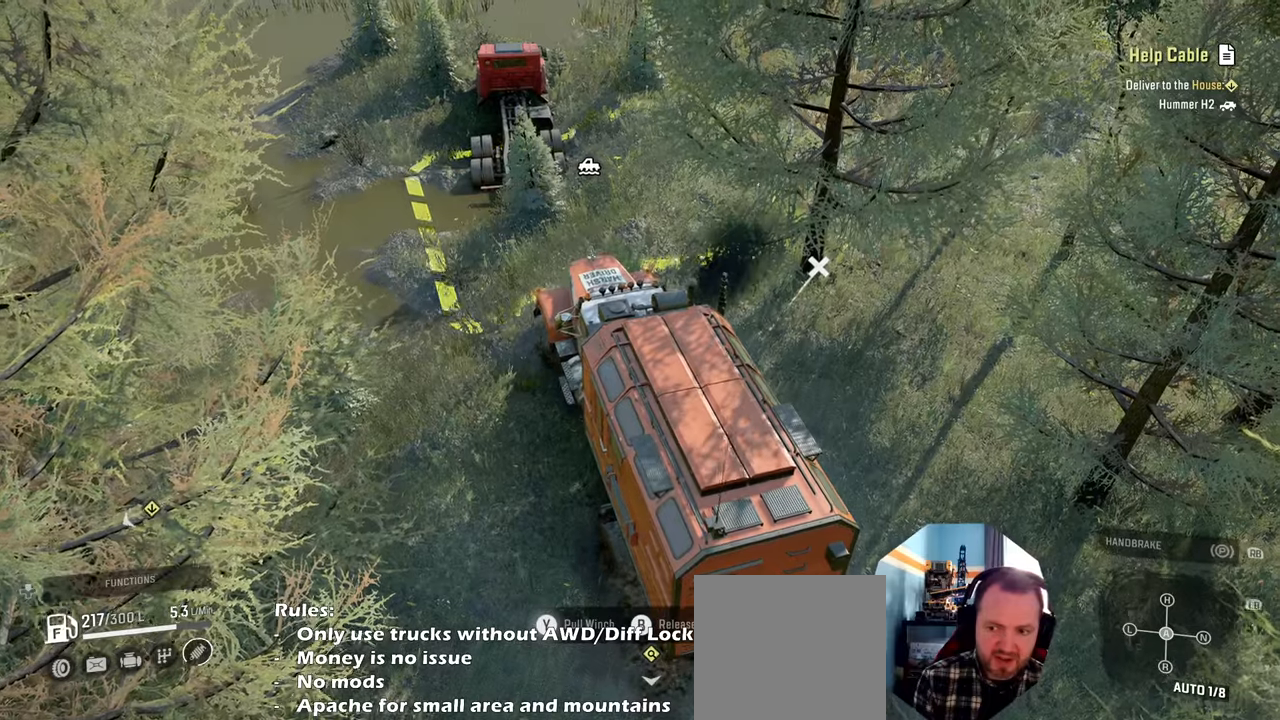
{"buttons": ["Y", "R2"], "left_stick": "up-right", "right_stick": "center", "events": [[134, "left_stick", "up-left"], [267, "left_stick", "up"], [400, "left_stick", "up-right"]]}
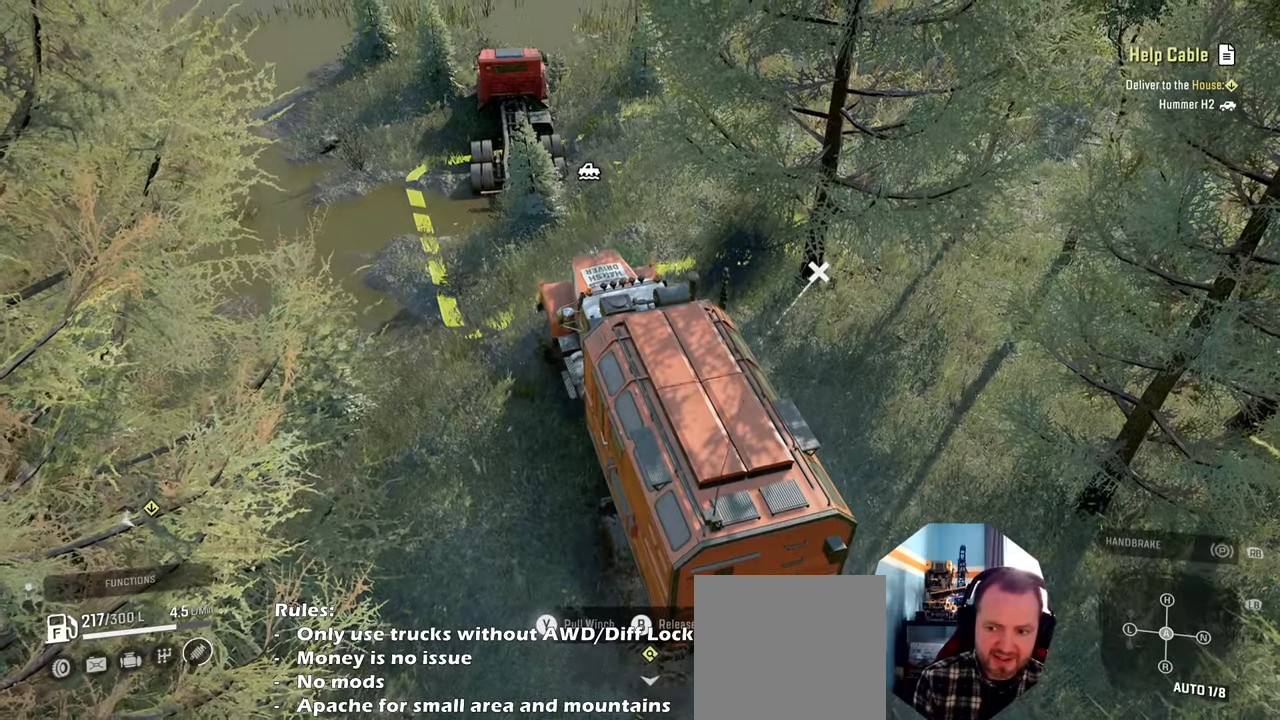
{"buttons": ["Y", "R2"], "left_stick": "up", "right_stick": "center", "events": [[34, "left_stick", "up"]]}
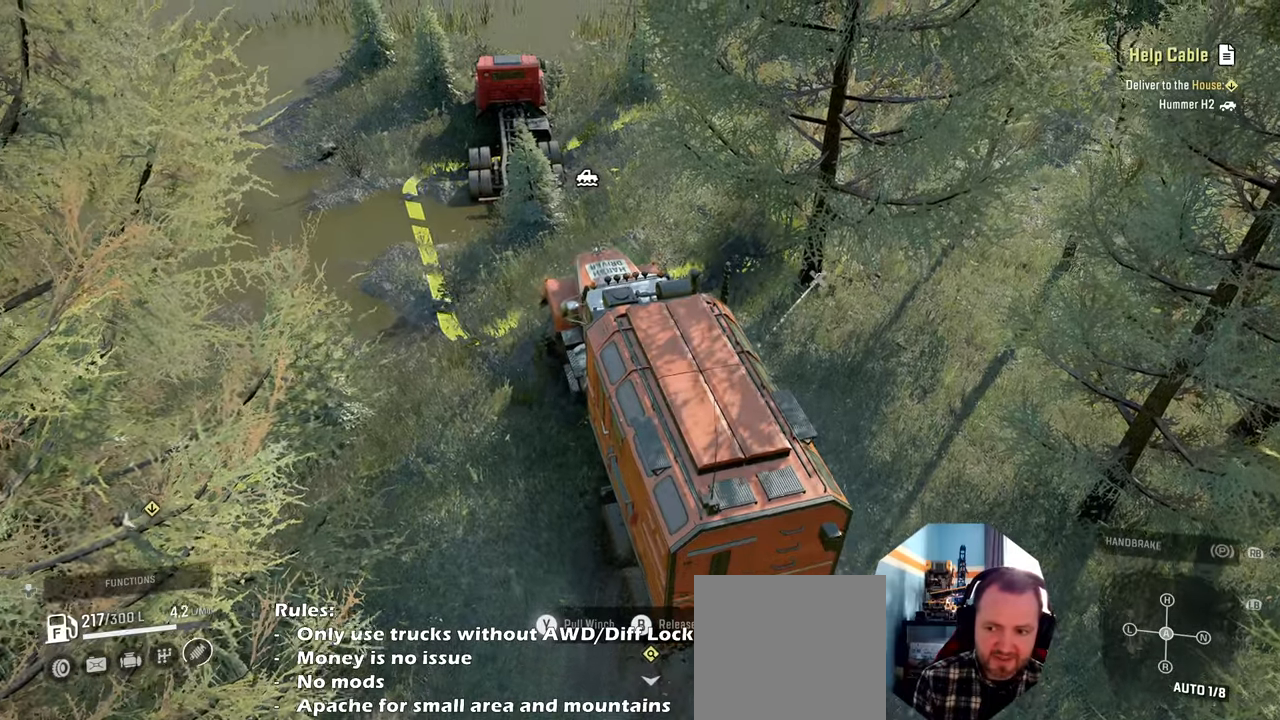
{"buttons": ["Y", "R2"], "left_stick": "up", "right_stick": "center", "events": []}
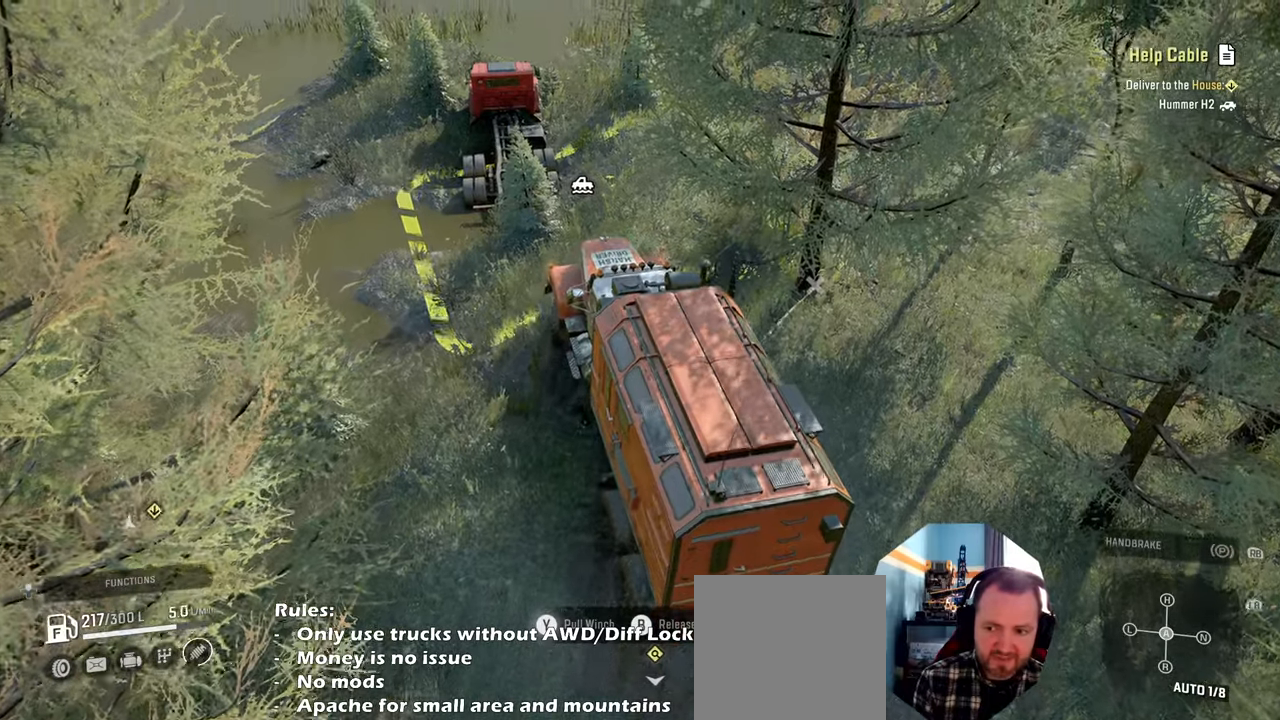
{"buttons": ["Y", "R2"], "left_stick": "up-left", "right_stick": "center", "events": [[367, "left_stick", "up-left"]]}
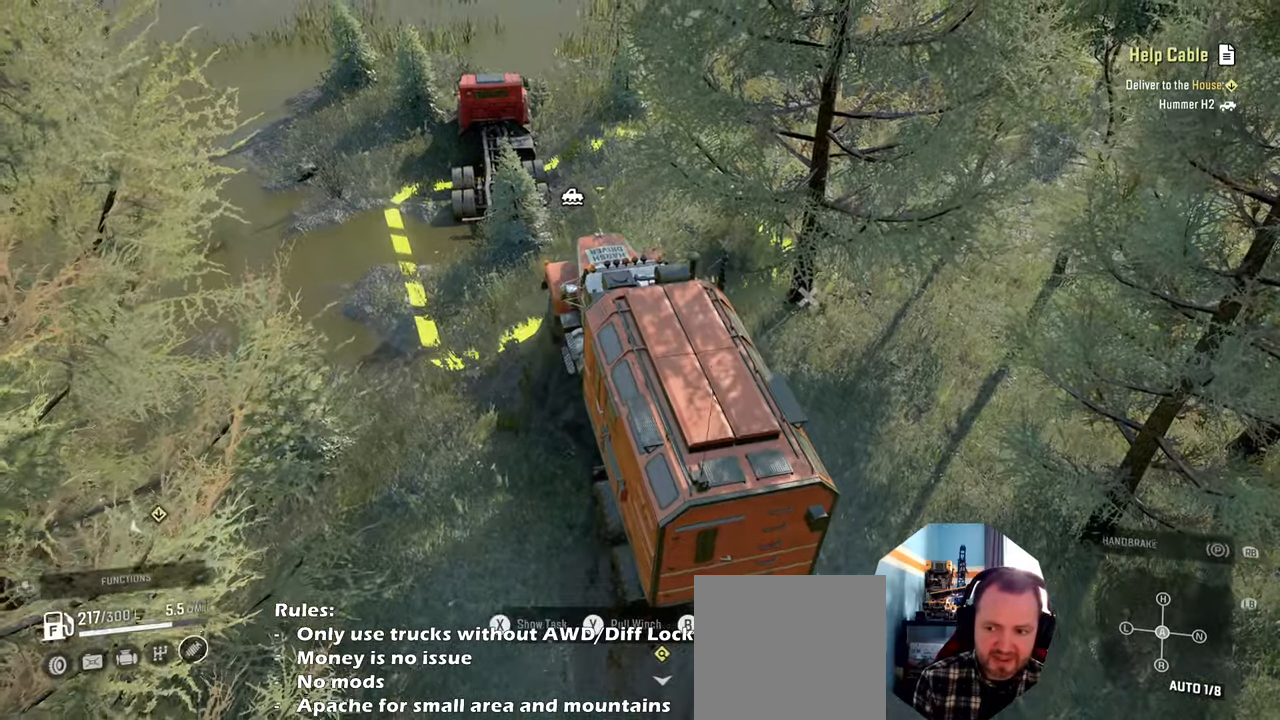
{"buttons": ["Y", "R2"], "left_stick": "center", "right_stick": "center", "events": [[134, "left_stick", "center"]]}
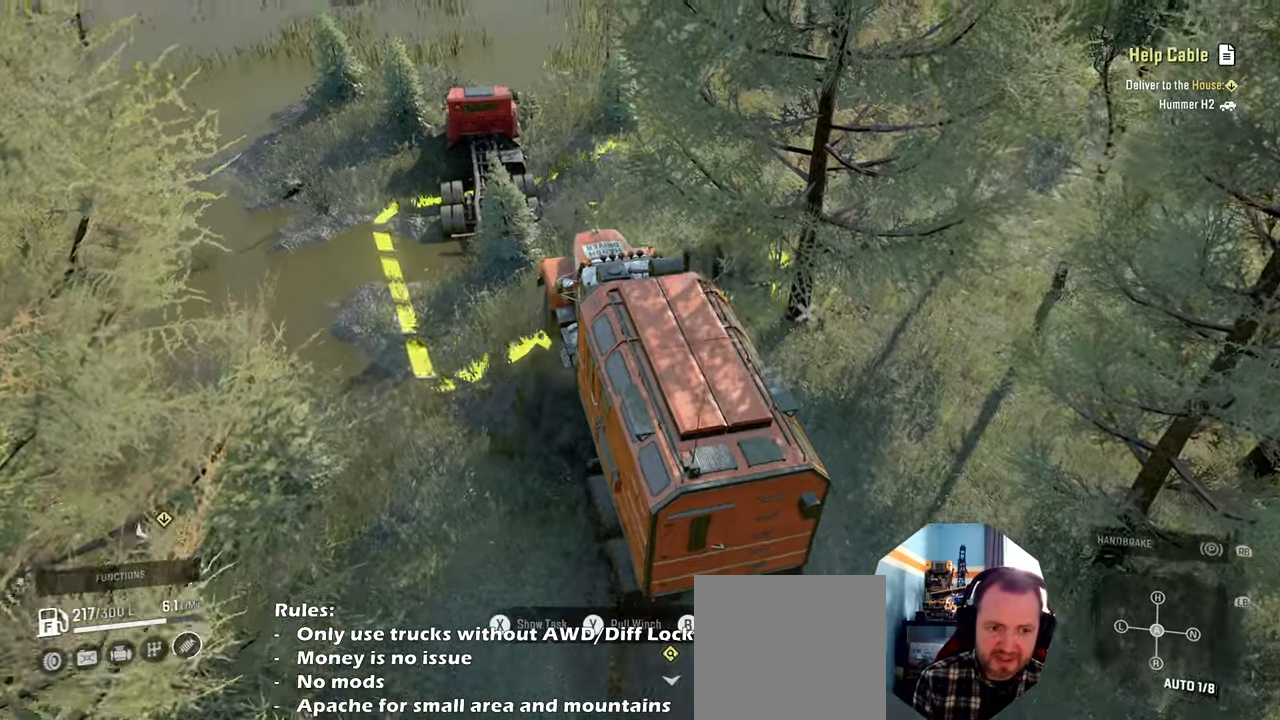
{"buttons": ["Y", "R2"], "left_stick": "center", "right_stick": "center", "events": []}
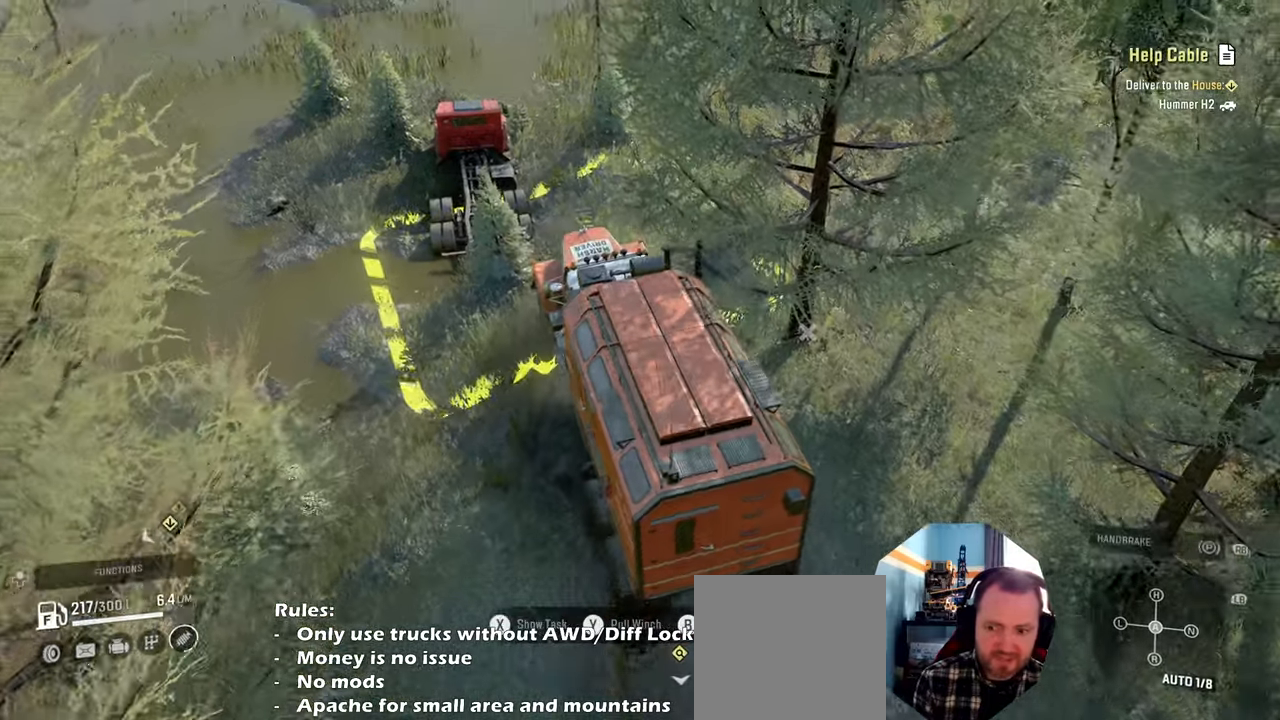
{"buttons": ["R2"], "left_stick": "center", "right_stick": "center", "events": [[434, "Y", "up"]]}
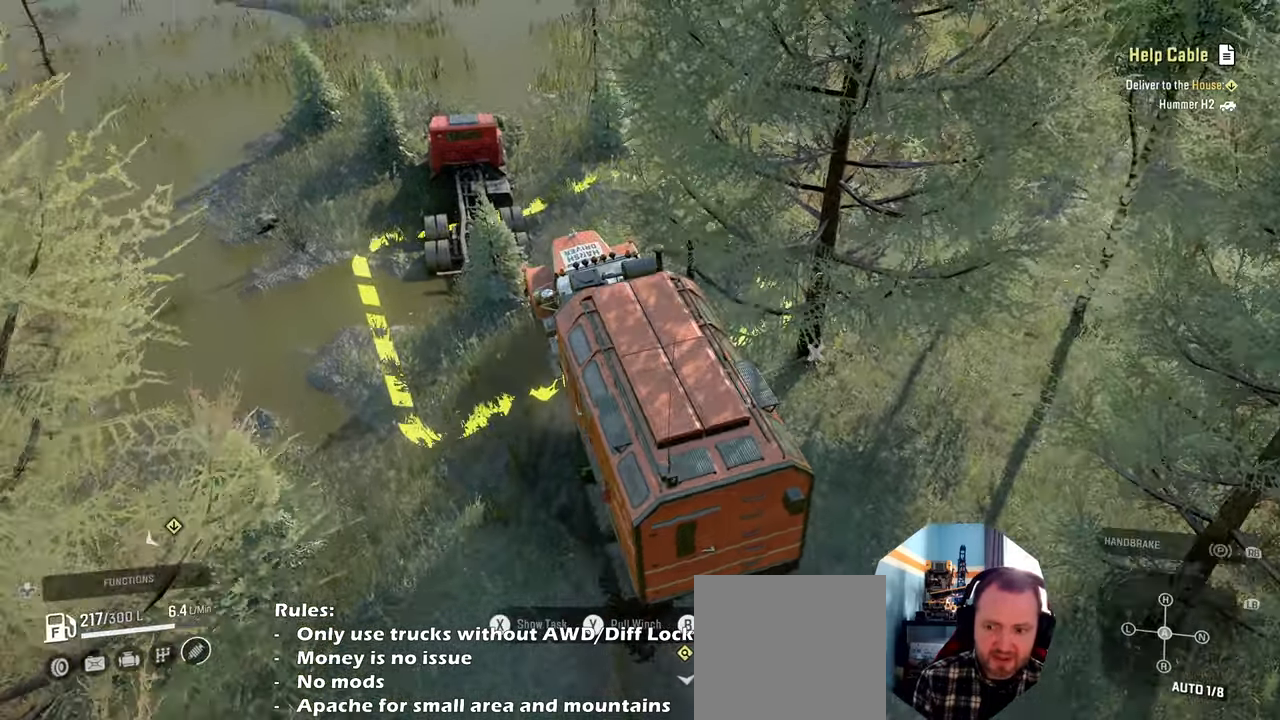
{"buttons": [], "left_stick": "center", "right_stick": "right", "events": [[234, "R2", "up"], [334, "right_stick", "right"]]}
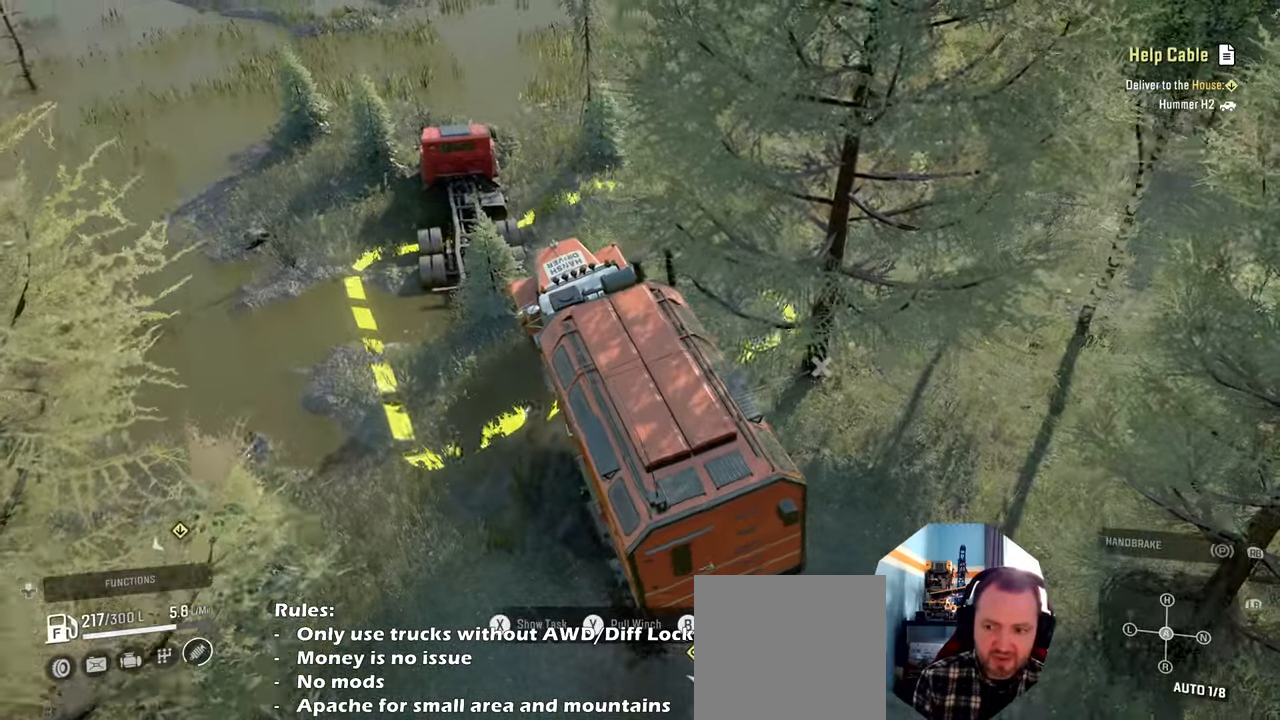
{"buttons": [], "left_stick": "center", "right_stick": "center", "events": [[67, "right_stick", "center"]]}
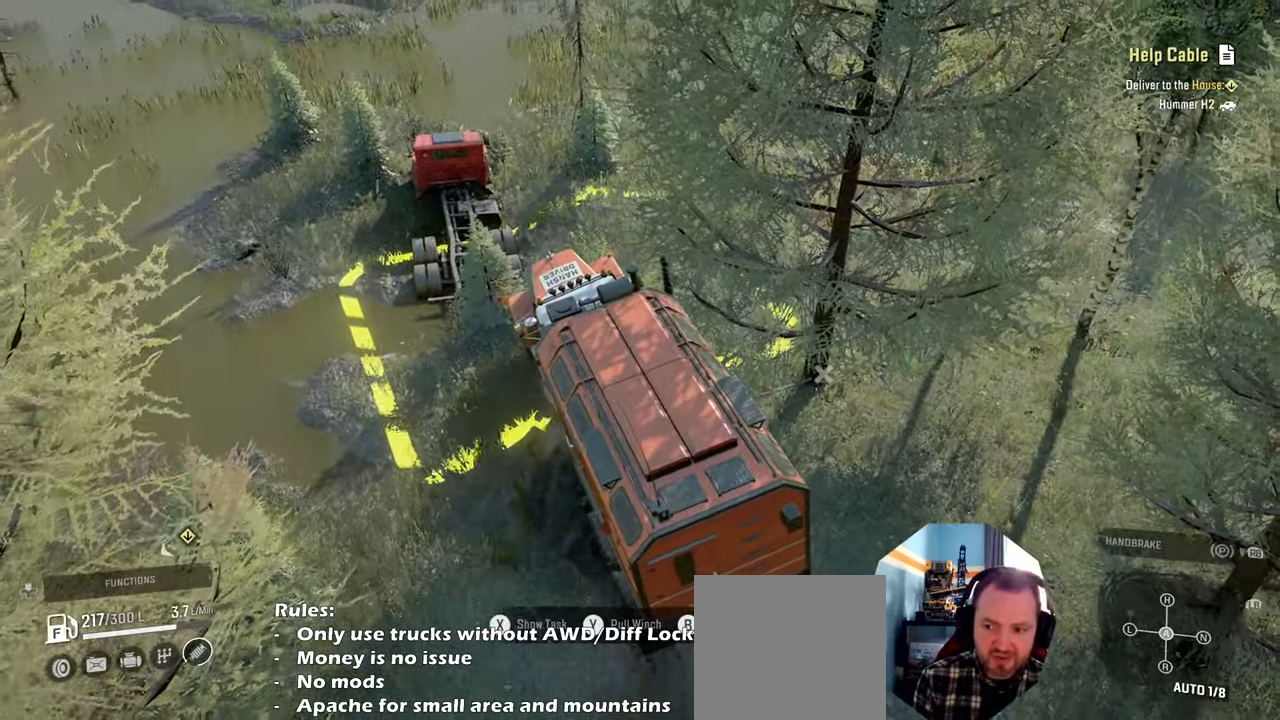
{"buttons": [], "left_stick": "center", "right_stick": "center", "events": []}